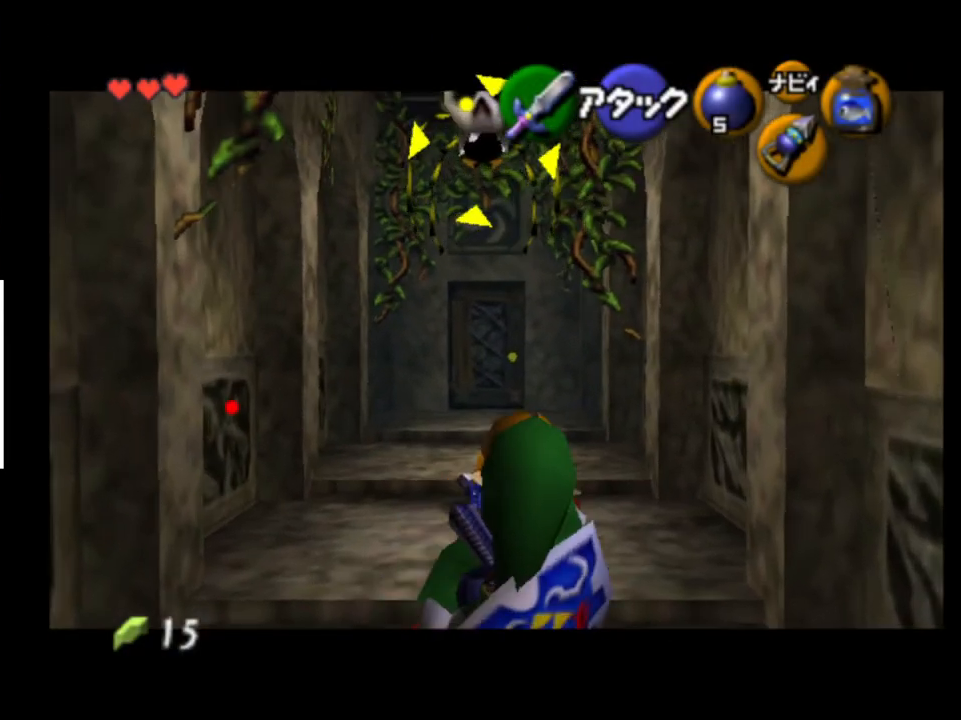
Gameplay with a controller (Xbox layout); each line is a JSON object with the inputs held at the frame after it. "events" lists button and stick changes between this image and that frame as [ms after this image, input, new state], when the widget could be followed in between. Not read: L1 L3 R1 R3.
{"buttons": ["L2", "R2"], "left_stick": "up", "right_stick": "center", "events": [[400, "left_stick", "up"]]}
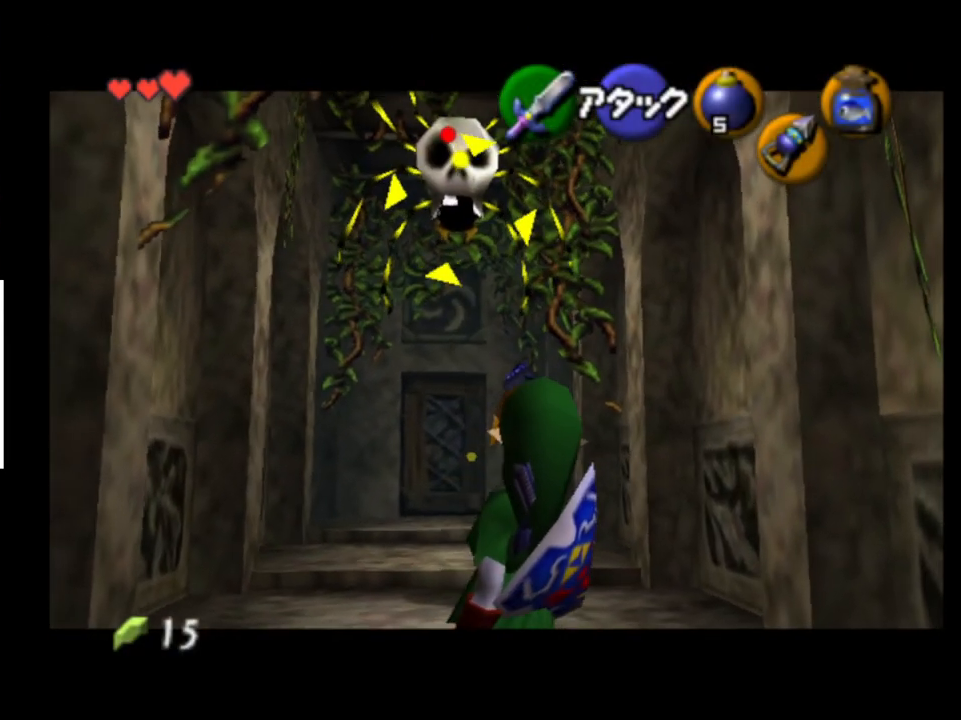
{"buttons": ["L2", "R2"], "left_stick": "up", "right_stick": "center", "events": []}
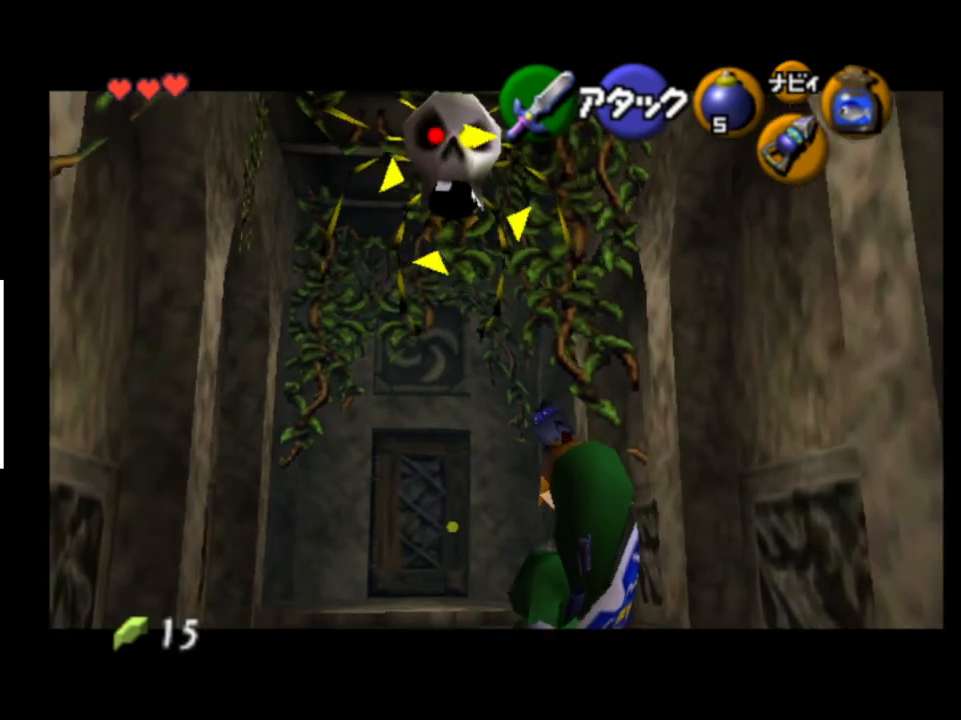
{"buttons": ["L2", "R2"], "left_stick": "up", "right_stick": "center", "events": []}
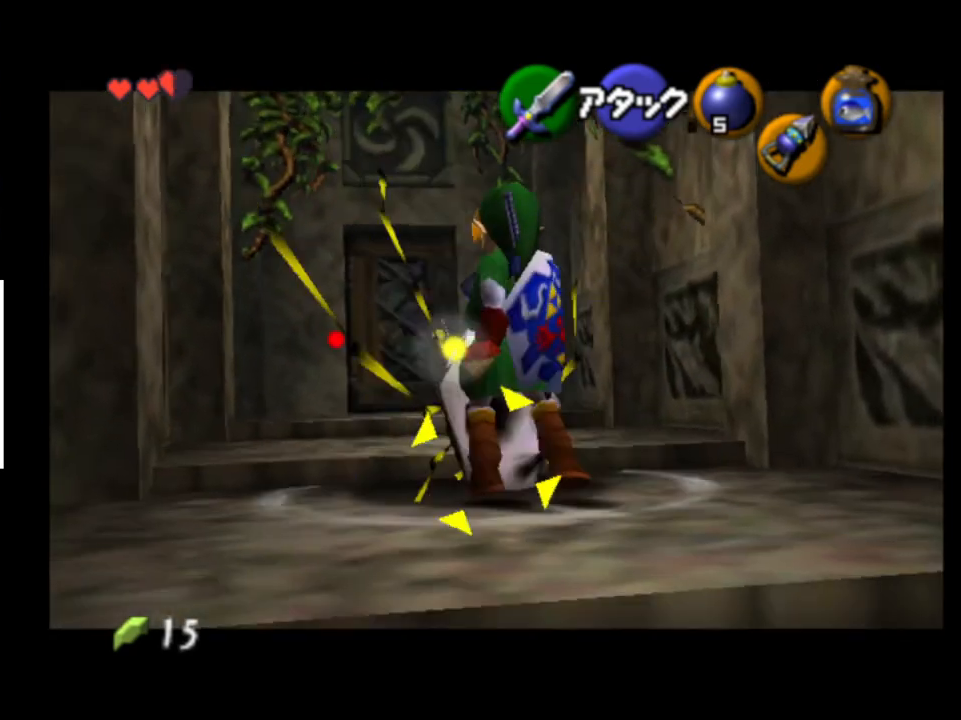
{"buttons": [], "left_stick": "center", "right_stick": "center", "events": [[367, "L2", "up"], [400, "R2", "up"], [400, "left_stick", "center"]]}
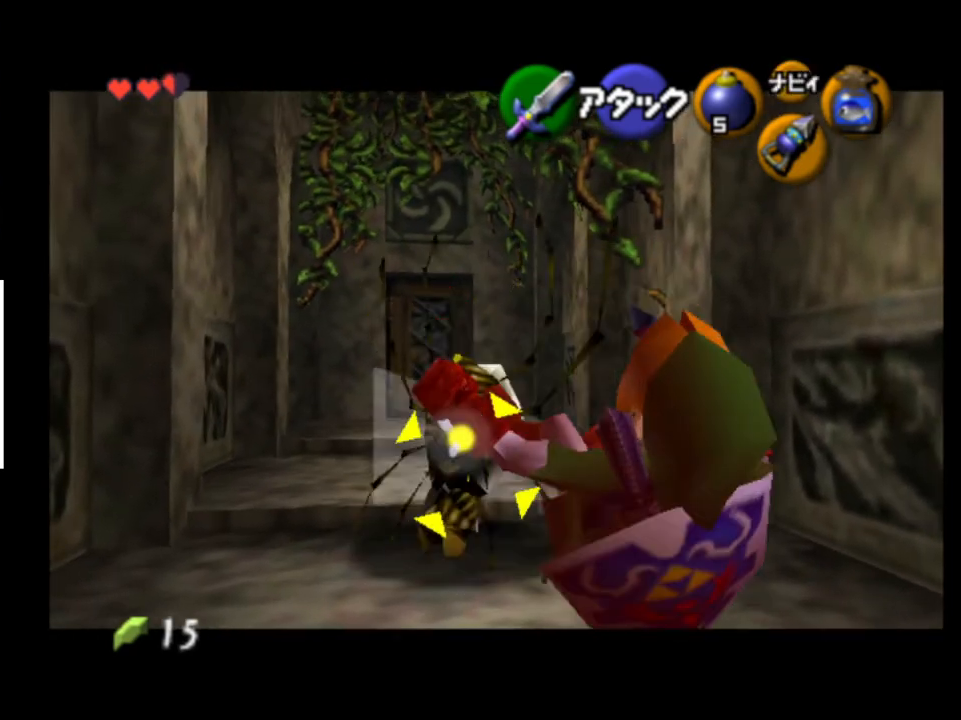
{"buttons": ["L2", "R2"], "left_stick": "center", "right_stick": "center", "events": [[133, "L2", "down"], [233, "R2", "down"]]}
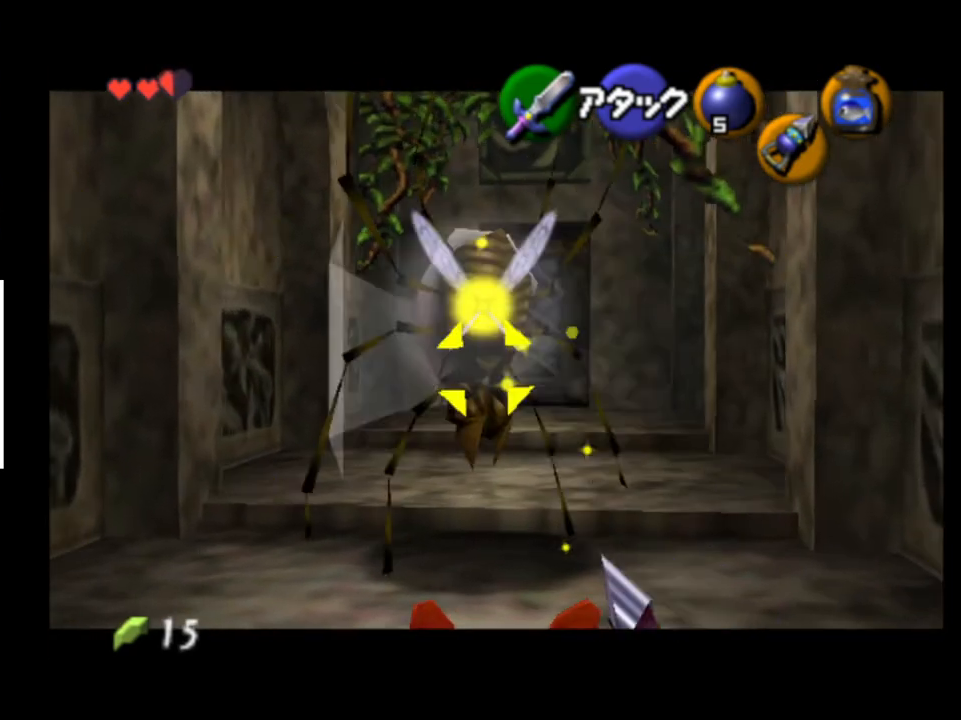
{"buttons": ["L2"], "left_stick": "center", "right_stick": "center", "events": [[433, "R2", "up"]]}
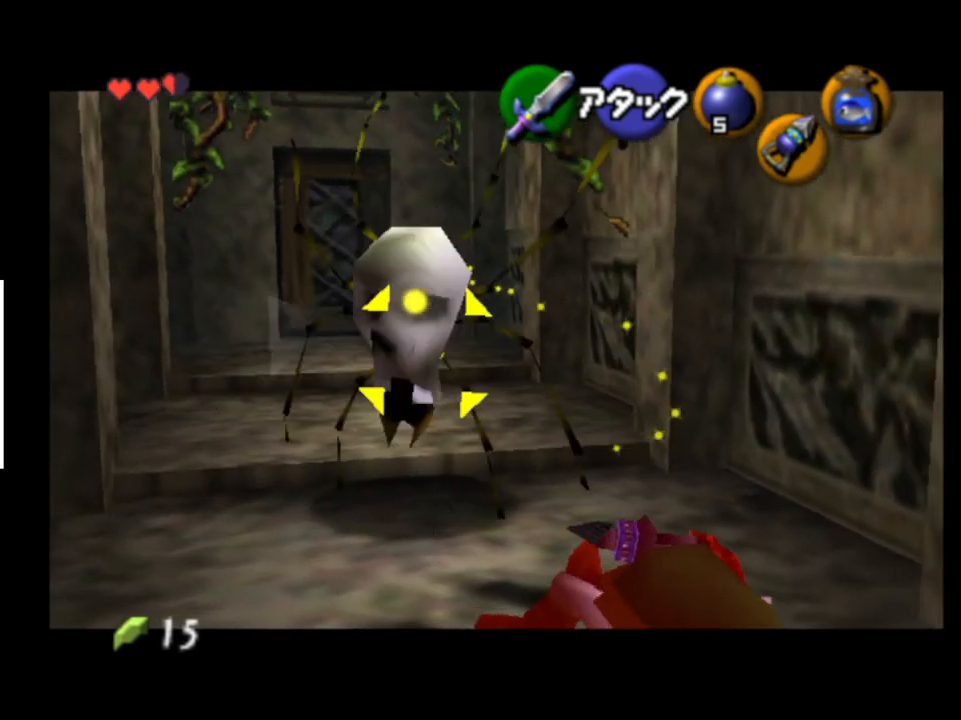
{"buttons": ["L2", "R2"], "left_stick": "down", "right_stick": "center", "events": [[133, "left_stick", "down"], [400, "R2", "down"]]}
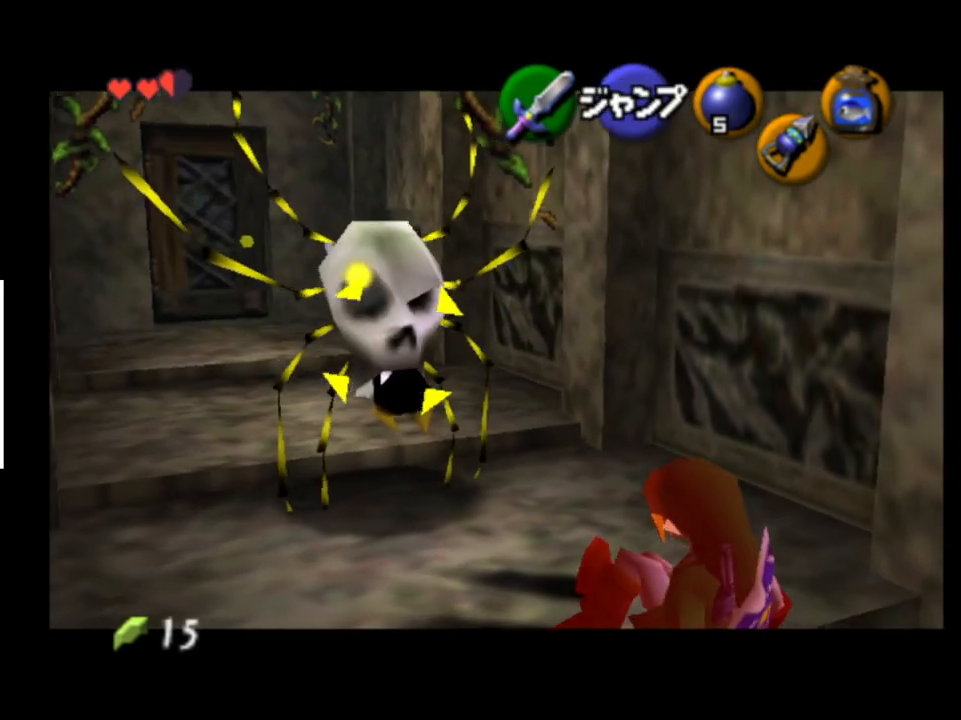
{"buttons": ["L2", "R2"], "left_stick": "center", "right_stick": "center", "events": [[267, "R2", "up"], [367, "R2", "down"], [367, "left_stick", "center"]]}
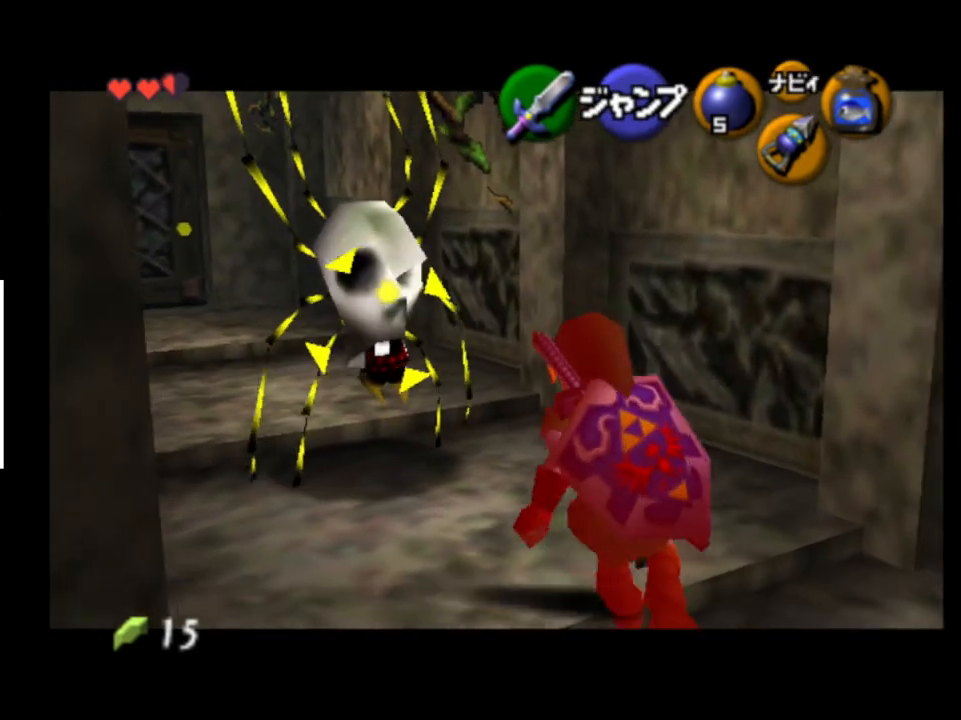
{"buttons": ["L2"], "left_stick": "center", "right_stick": "center", "events": [[467, "R2", "up"]]}
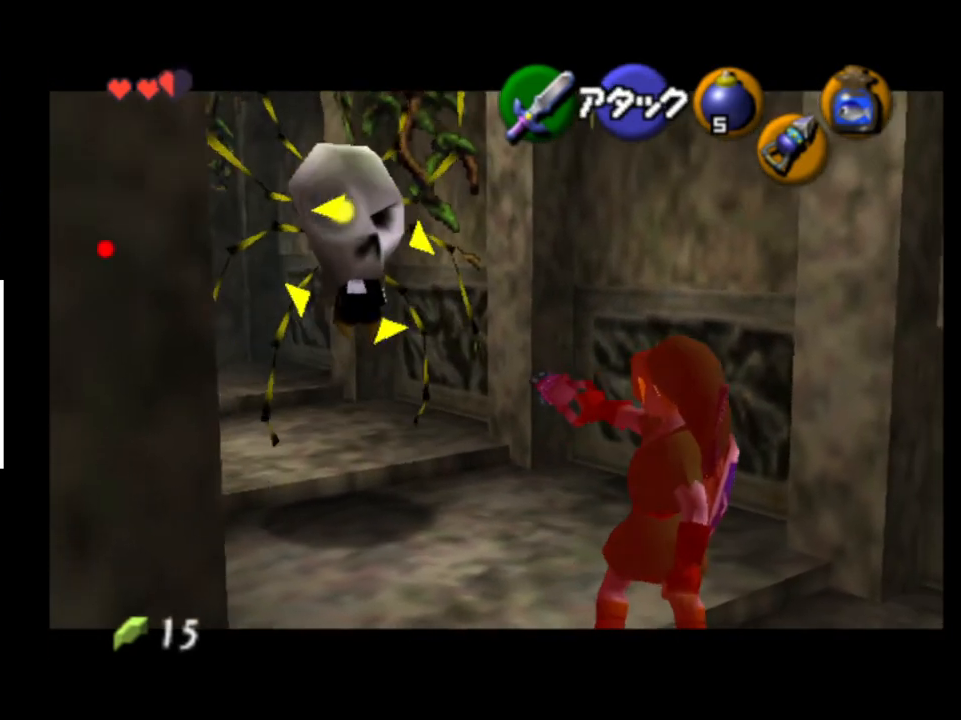
{"buttons": ["L2"], "left_stick": "center", "right_stick": "center", "events": [[33, "R2", "down"], [100, "R2", "up"]]}
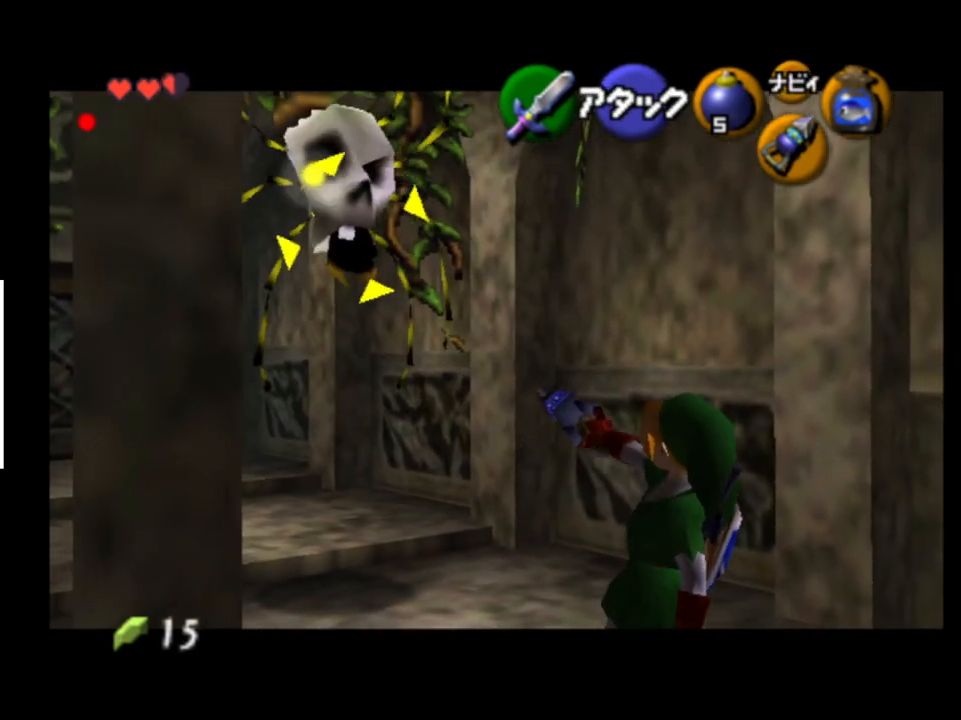
{"buttons": ["L2"], "left_stick": "center", "right_stick": "center", "events": [[167, "R2", "down"], [267, "R2", "up"]]}
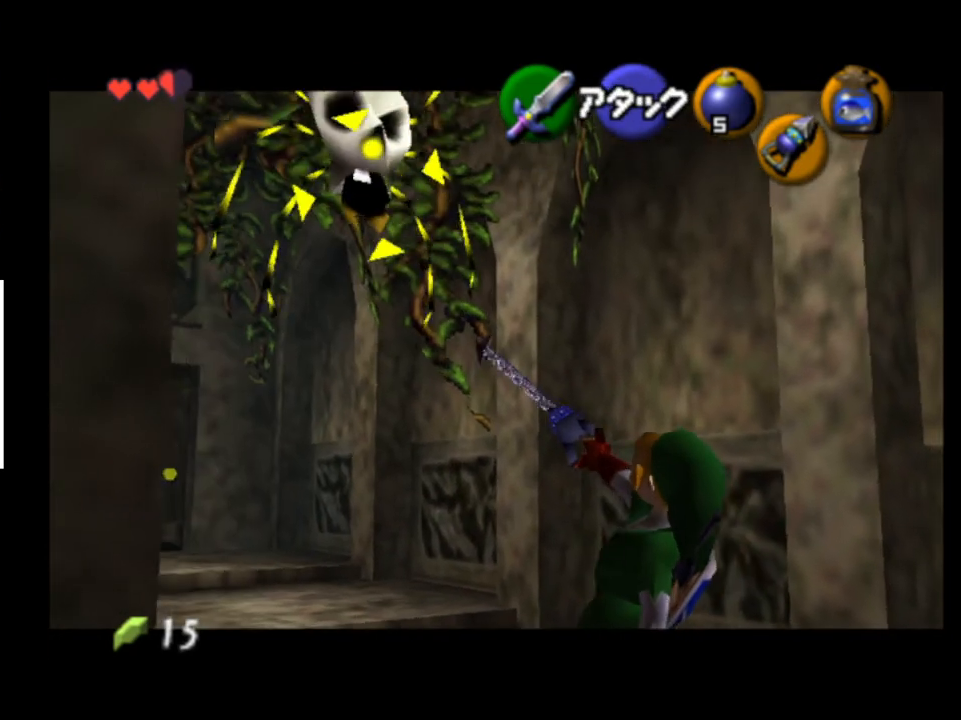
{"buttons": ["L2"], "left_stick": "center", "right_stick": "center", "events": []}
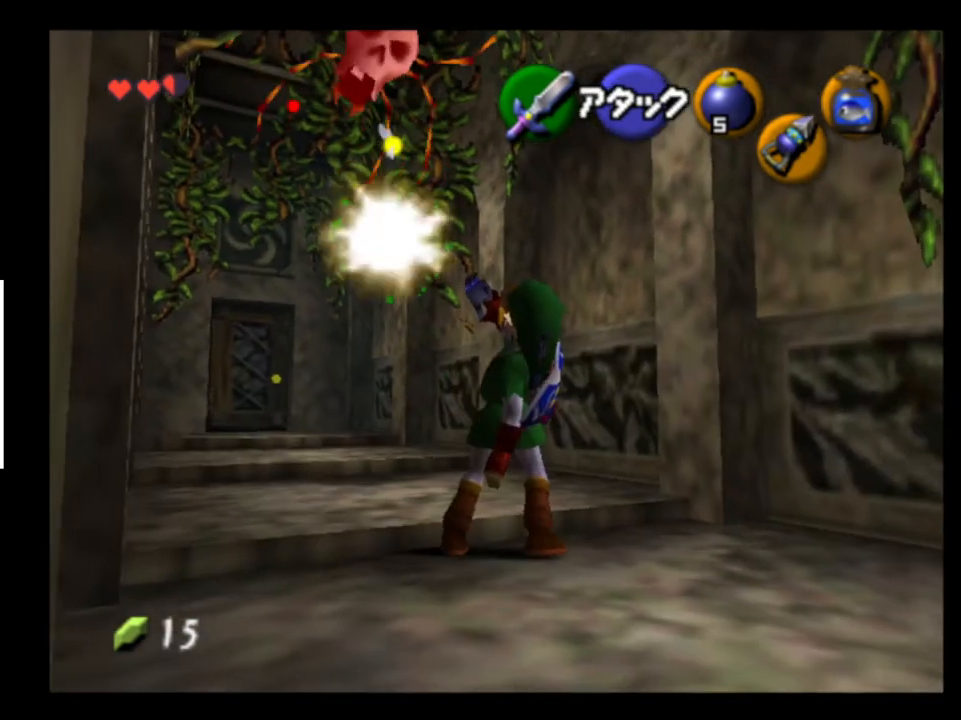
{"buttons": [], "left_stick": "up-left", "right_stick": "center", "events": [[67, "L2", "up"], [67, "left_stick", "up-left"], [333, "A", "down"], [467, "A", "up"]]}
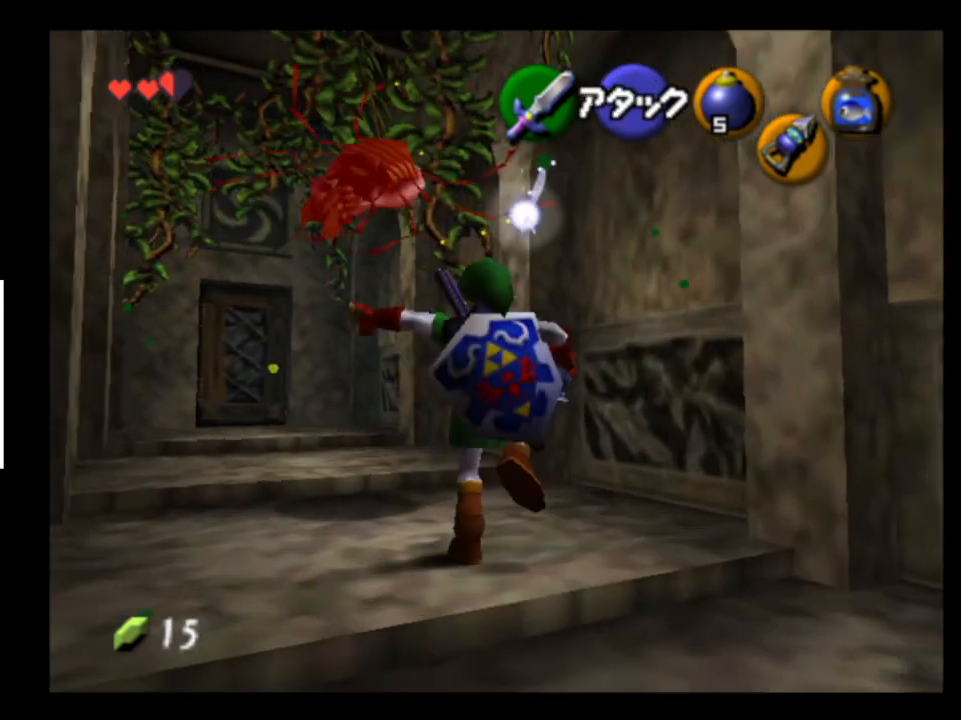
{"buttons": [], "left_stick": "up-left", "right_stick": "center", "events": []}
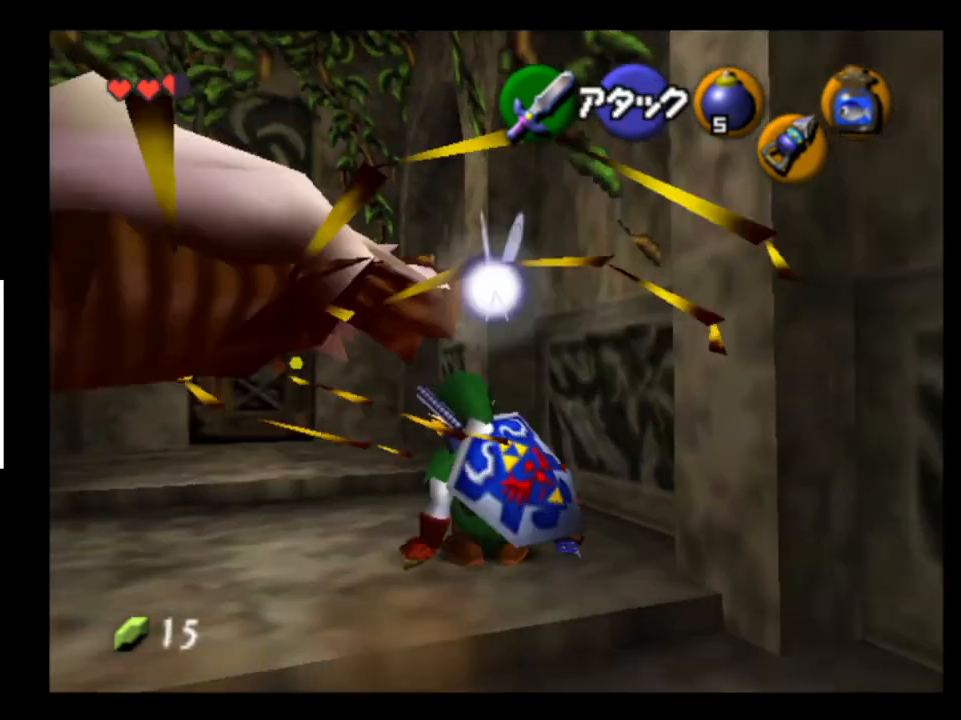
{"buttons": [], "left_stick": "up-left", "right_stick": "center", "events": [[33, "A", "down"], [133, "A", "up"], [300, "left_stick", "center"], [467, "left_stick", "up-left"]]}
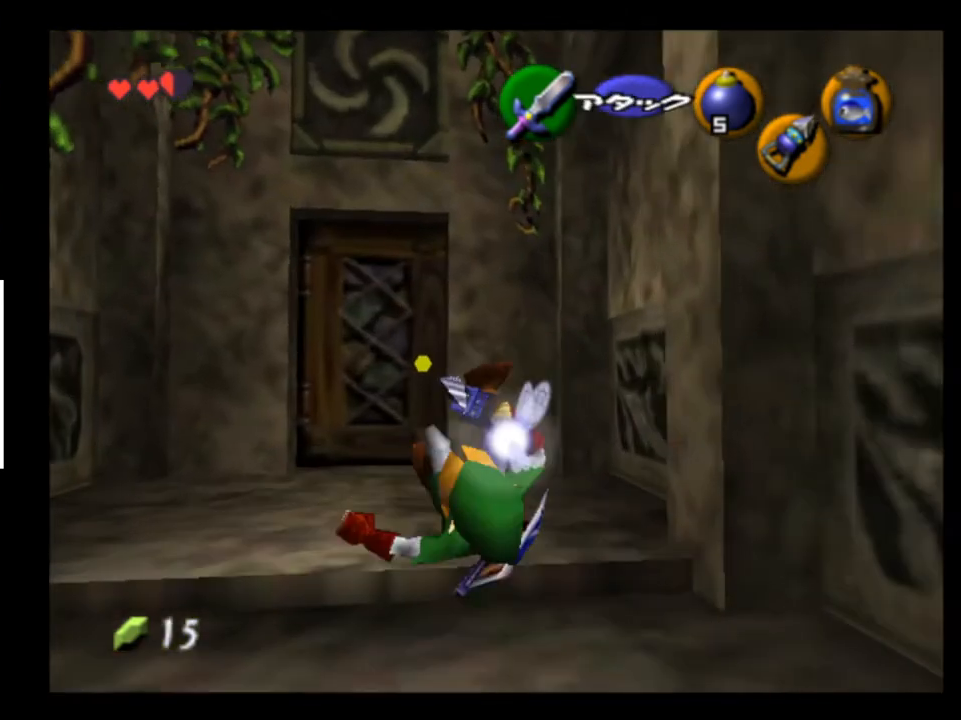
{"buttons": [], "left_stick": "up", "right_stick": "center", "events": [[100, "left_stick", "up"]]}
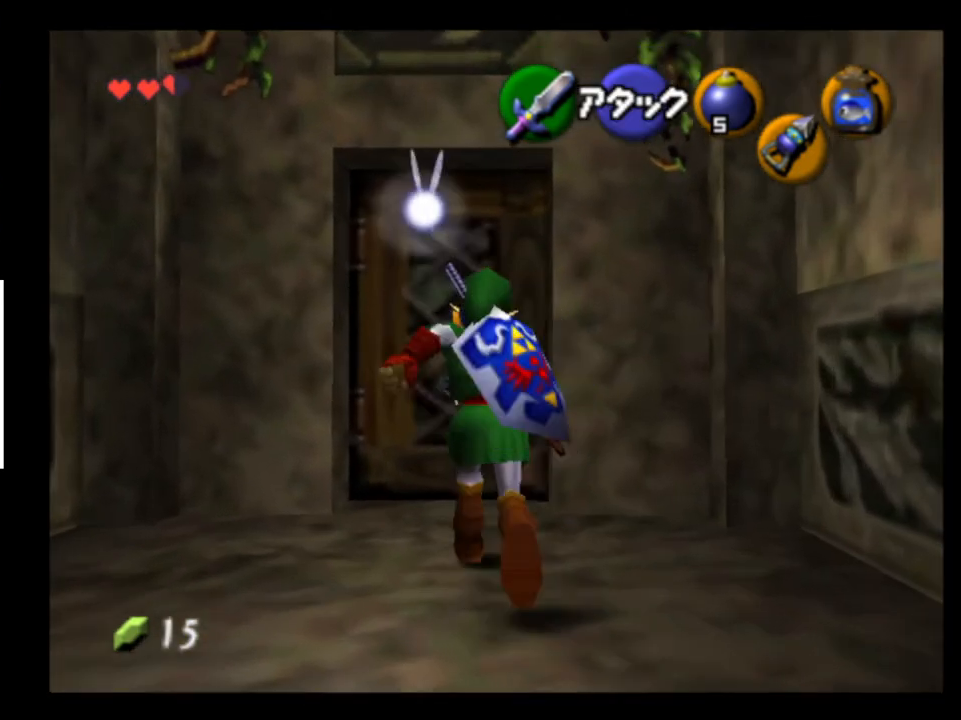
{"buttons": [], "left_stick": "center", "right_stick": "center", "events": [[100, "left_stick", "center"], [133, "A", "down"], [200, "A", "up"], [233, "A", "down"], [333, "A", "up"], [367, "A", "down"], [433, "A", "up"]]}
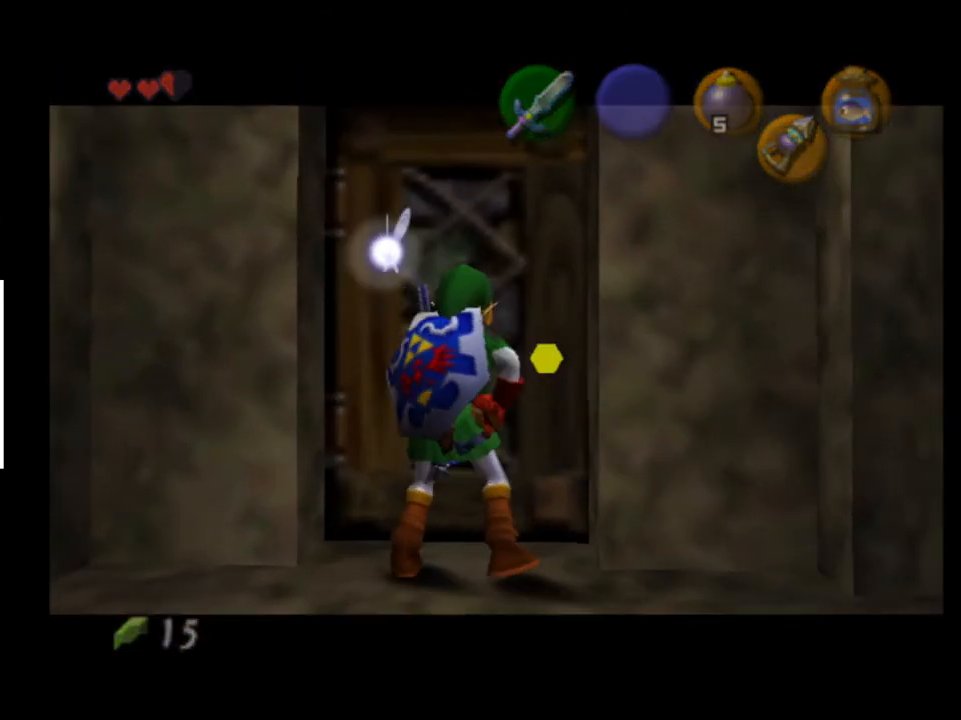
{"buttons": [], "left_stick": "center", "right_stick": "center", "events": []}
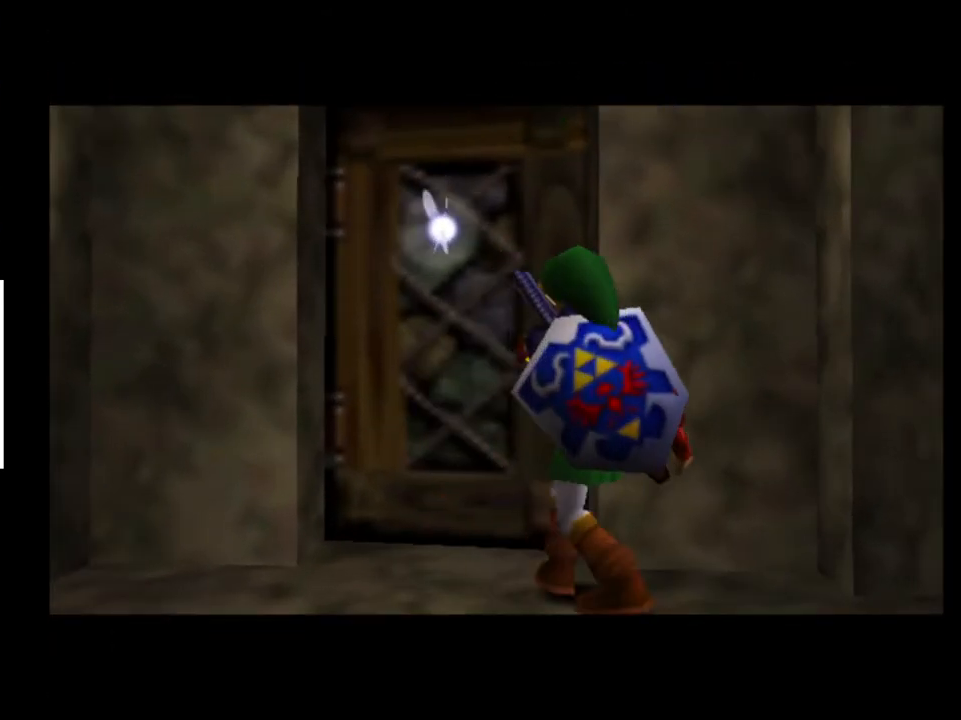
{"buttons": [], "left_stick": "center", "right_stick": "center", "events": []}
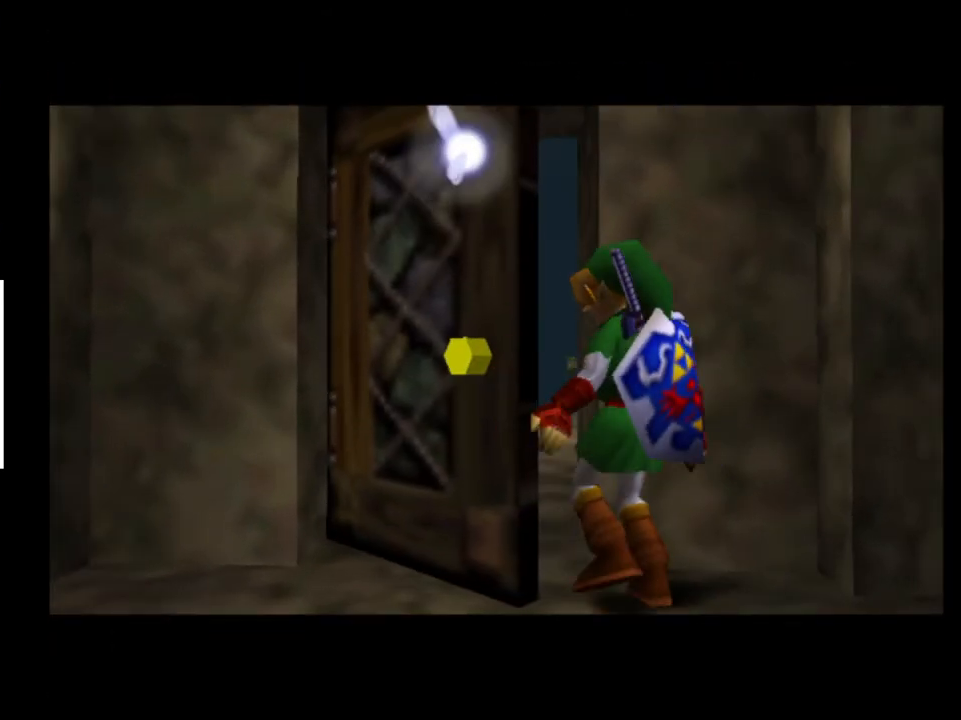
{"buttons": [], "left_stick": "center", "right_stick": "center", "events": []}
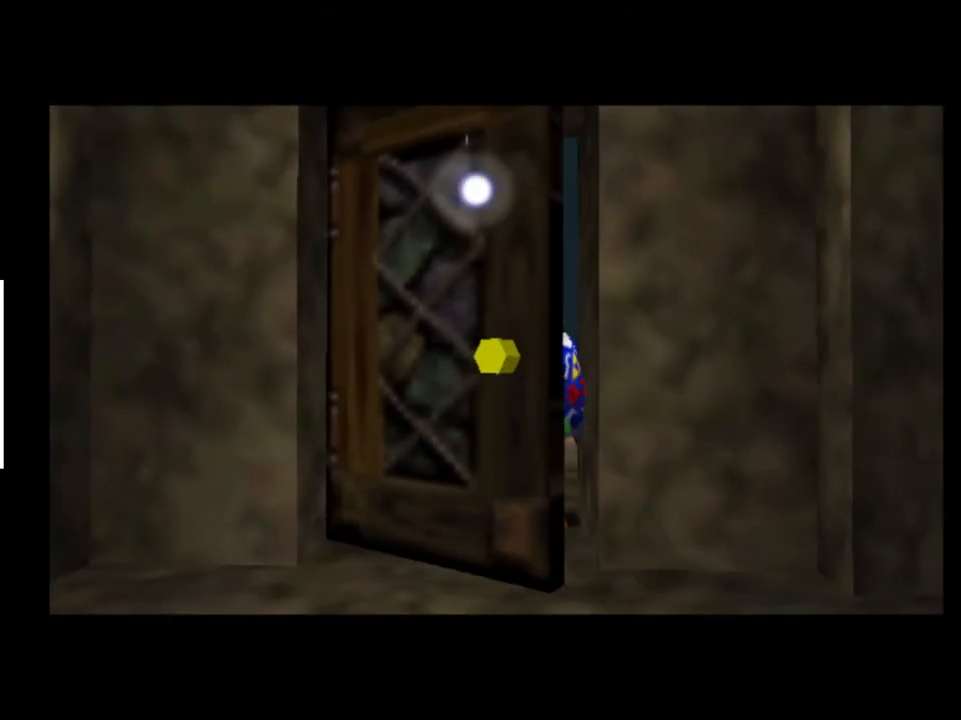
{"buttons": [], "left_stick": "center", "right_stick": "center", "events": []}
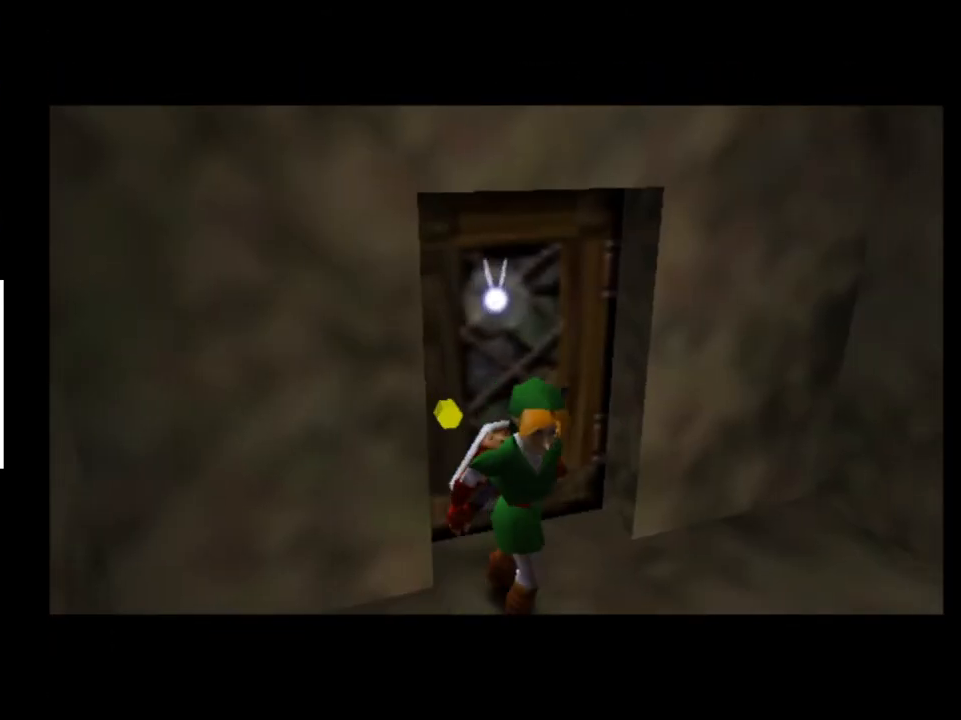
{"buttons": [], "left_stick": "center", "right_stick": "center", "events": []}
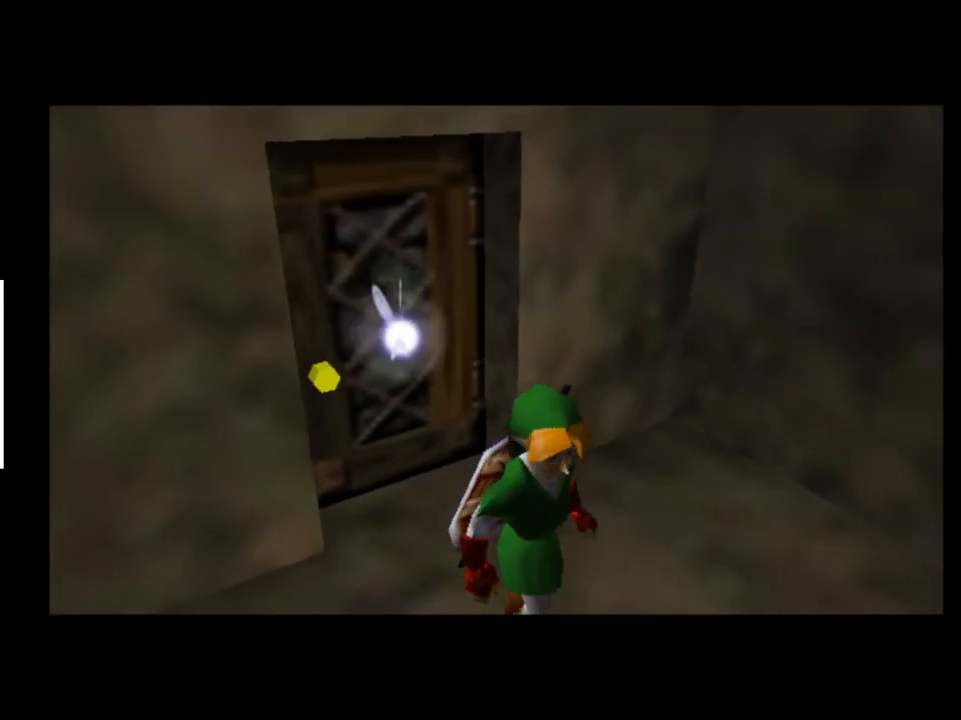
{"buttons": [], "left_stick": "center", "right_stick": "center", "events": []}
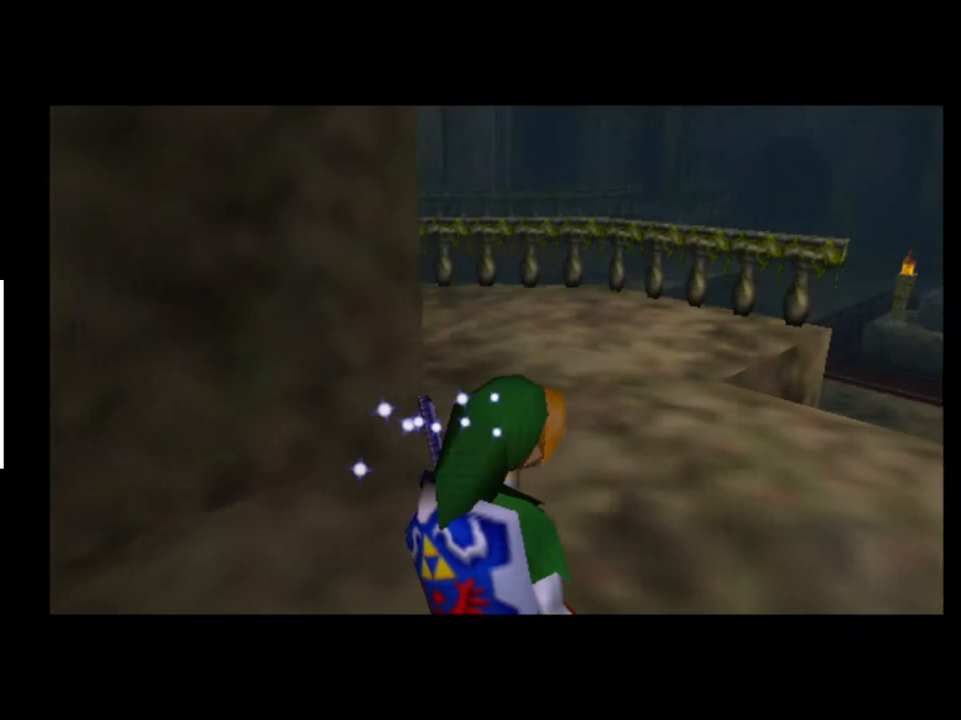
{"buttons": ["A"], "left_stick": "up", "right_stick": "center", "events": [[100, "left_stick", "up"], [367, "A", "down"]]}
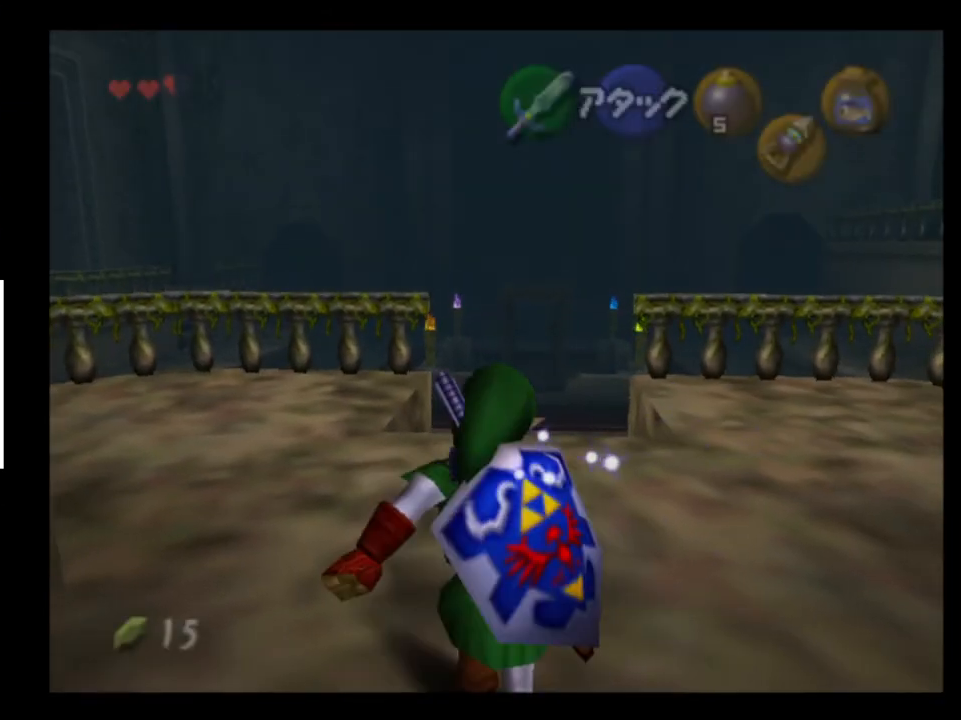
{"buttons": [], "left_stick": "up", "right_stick": "center", "events": [[33, "A", "up"]]}
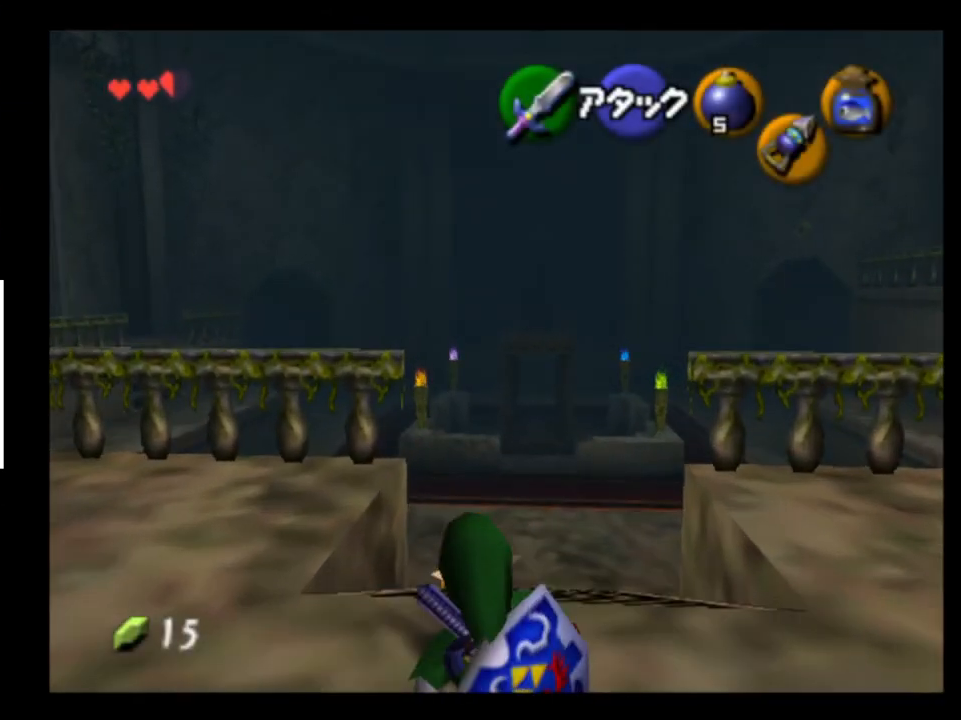
{"buttons": [], "left_stick": "up", "right_stick": "center", "events": [[100, "A", "down"], [233, "A", "up"]]}
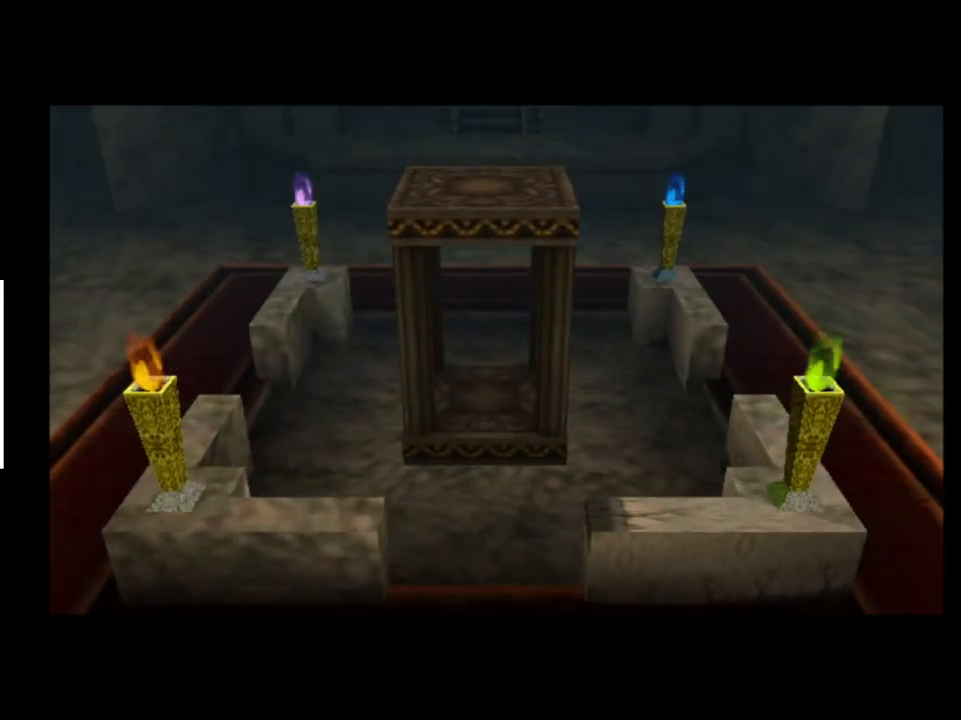
{"buttons": [], "left_stick": "center", "right_stick": "center", "events": [[233, "left_stick", "center"]]}